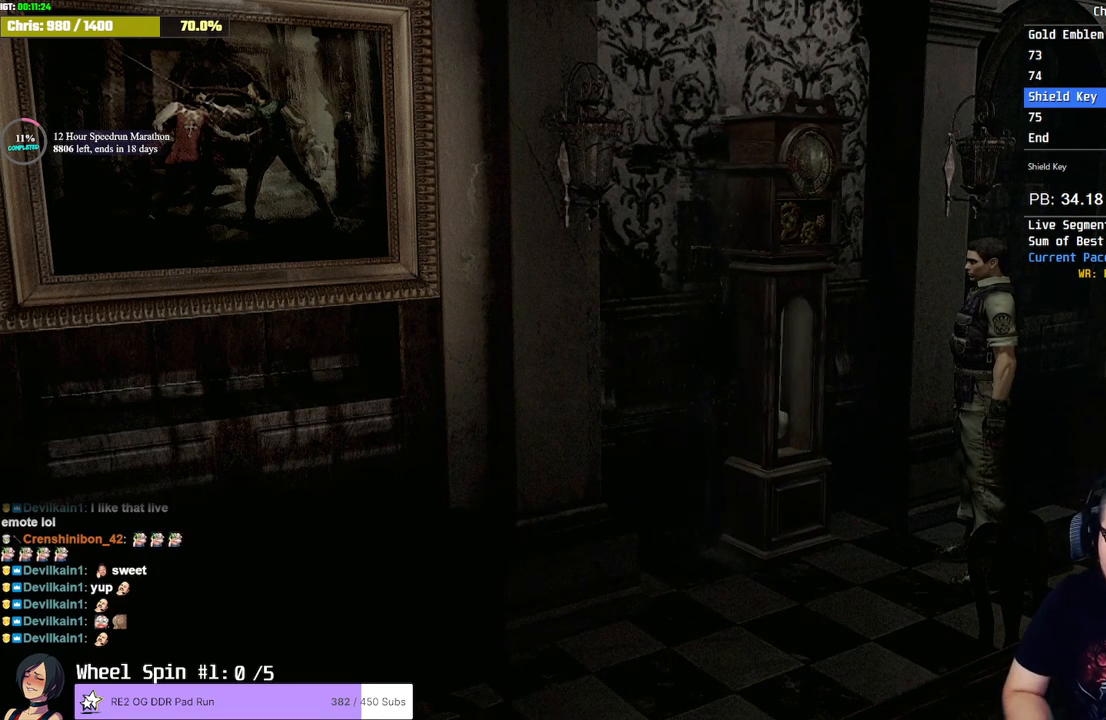
Gameplay with a controller (PlayStation layout); each line is a JSON object with the inputs held at the frame after it. "events" lists button and stick changes between this image and that frame as [ms after this image, input, new state], when the widget could be followed in between.
{"buttons": [], "left_stick": "left", "right_stick": "center", "events": [[267, "left_stick", "left"]]}
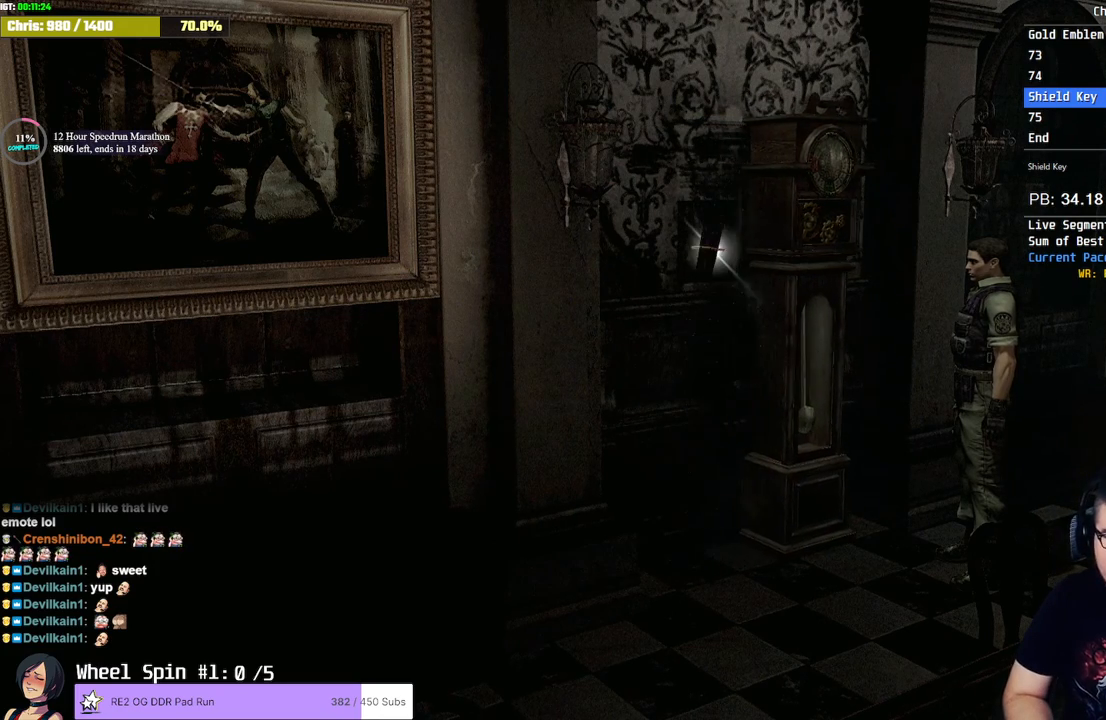
{"buttons": [], "left_stick": "left", "right_stick": "center", "events": []}
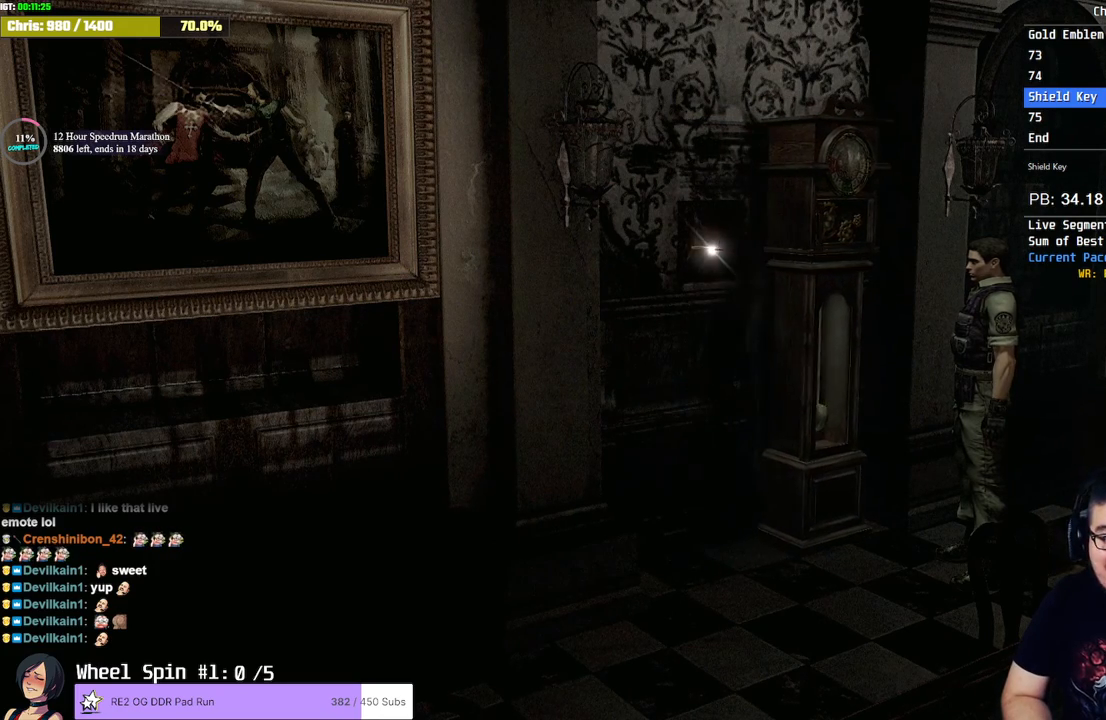
{"buttons": [], "left_stick": "left", "right_stick": "center", "events": []}
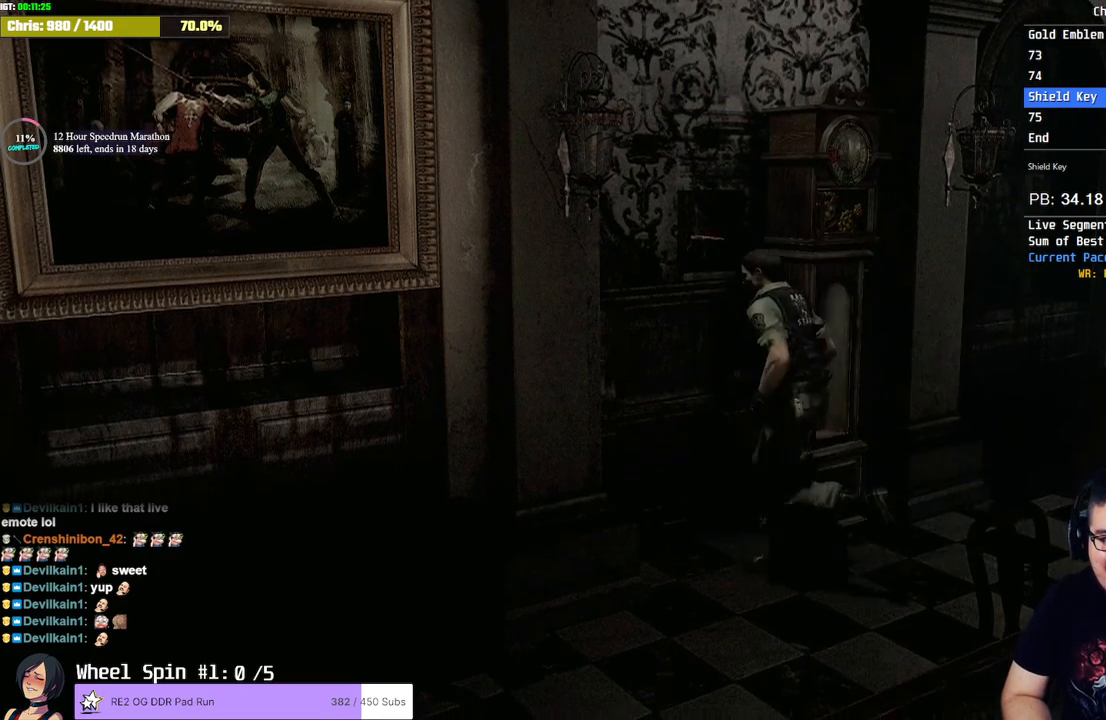
{"buttons": [], "left_stick": "center", "right_stick": "center", "events": [[83, "left_stick", "up-left"], [117, "CROSS", "down"], [200, "CROSS", "up"], [250, "CROSS", "down"], [267, "left_stick", "center"], [300, "CROSS", "up"], [350, "CROSS", "down"], [383, "CROSS", "up"], [450, "CROSS", "down"], [500, "CROSS", "up"]]}
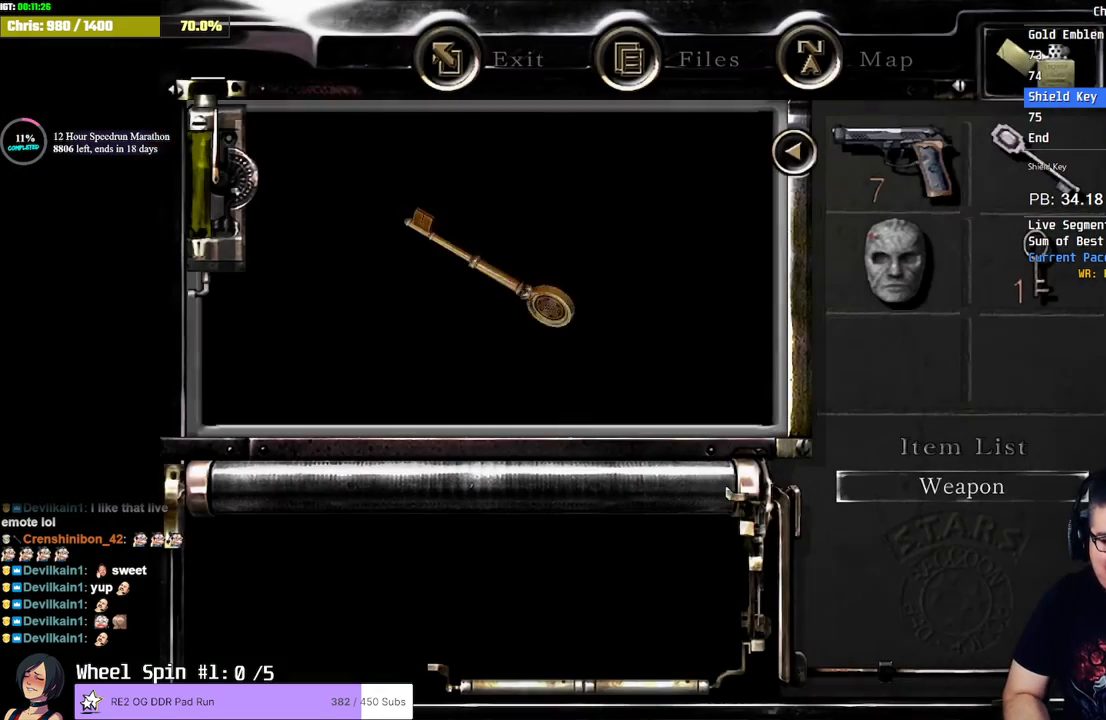
{"buttons": [], "left_stick": "center", "right_stick": "center", "events": [[33, "CROSS", "down"], [83, "CROSS", "up"], [150, "CROSS", "down"], [183, "CROSS", "up"], [233, "CROSS", "down"], [283, "CROSS", "up"], [333, "CROSS", "down"], [383, "CROSS", "up"], [433, "CROSS", "down"], [483, "CROSS", "up"]]}
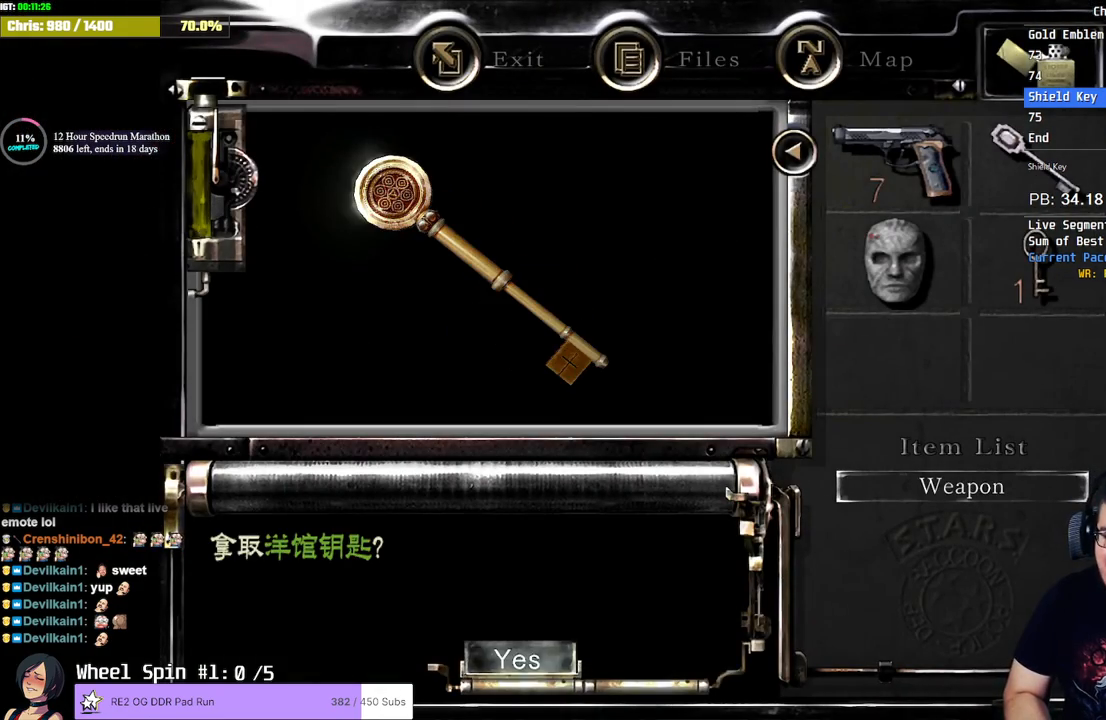
{"buttons": [], "left_stick": "center", "right_stick": "center", "events": [[50, "CROSS", "down"], [83, "CROSS", "up"], [167, "CROSS", "down"], [183, "CROSS", "up"], [233, "CROSS", "down"], [283, "CROSS", "up"], [333, "CROSS", "down"], [400, "CROSS", "up"]]}
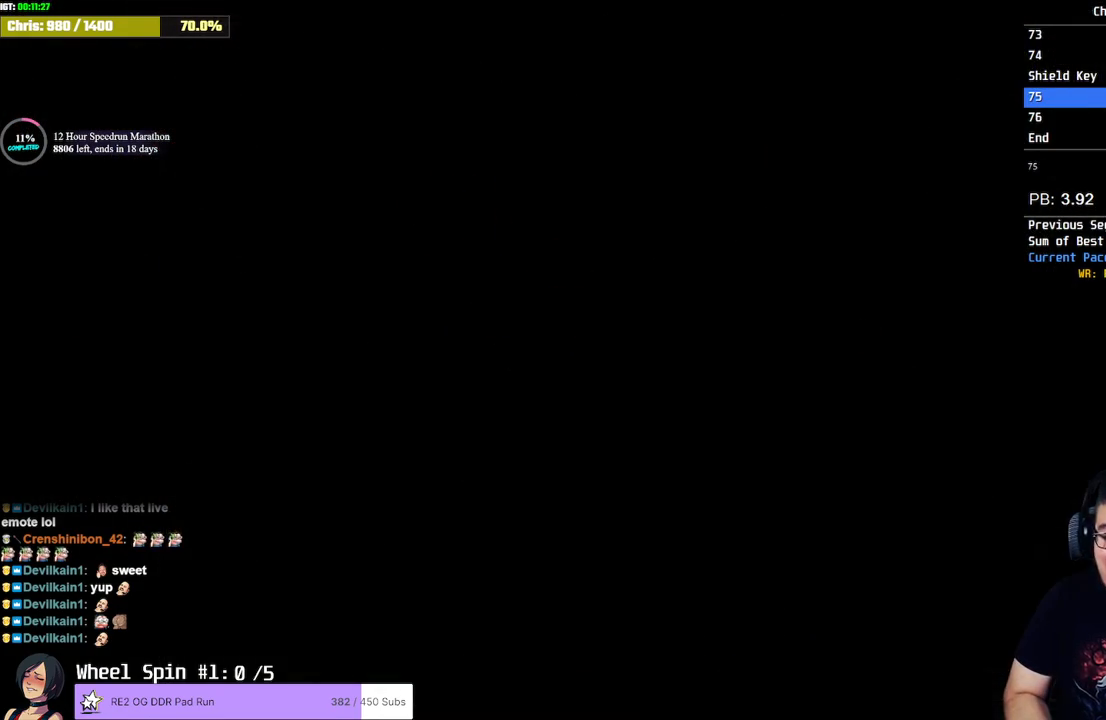
{"buttons": [], "left_stick": "right", "right_stick": "center", "events": [[117, "left_stick", "down"], [167, "left_stick", "down-right"], [333, "left_stick", "right"]]}
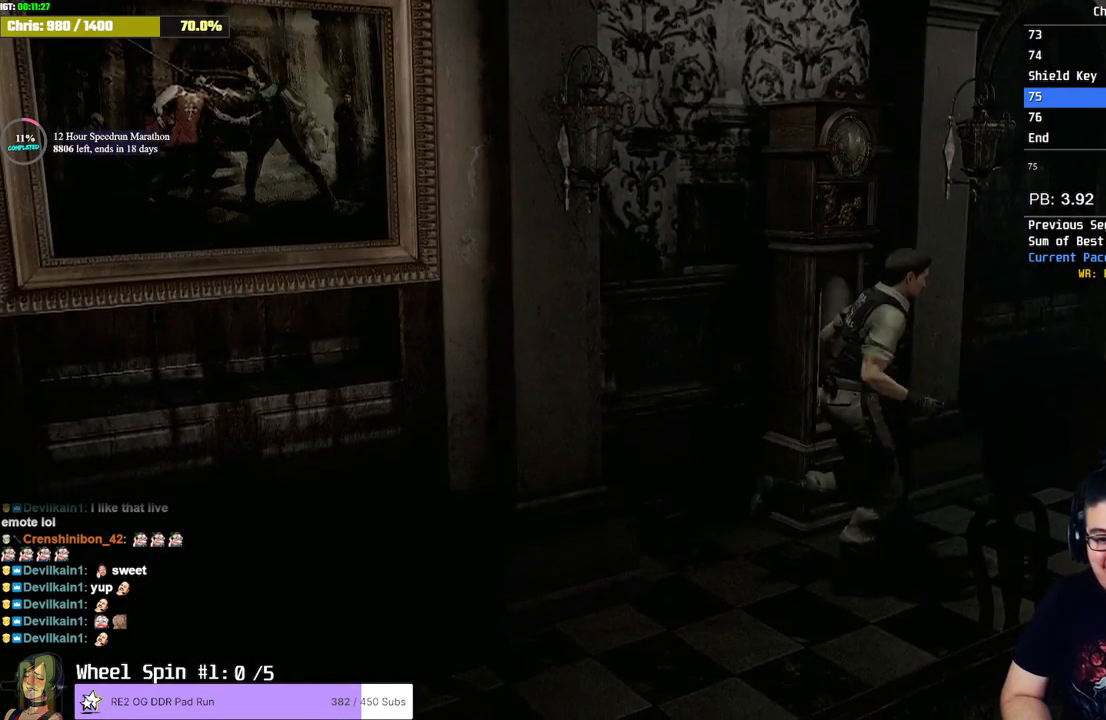
{"buttons": [], "left_stick": "right", "right_stick": "center", "events": []}
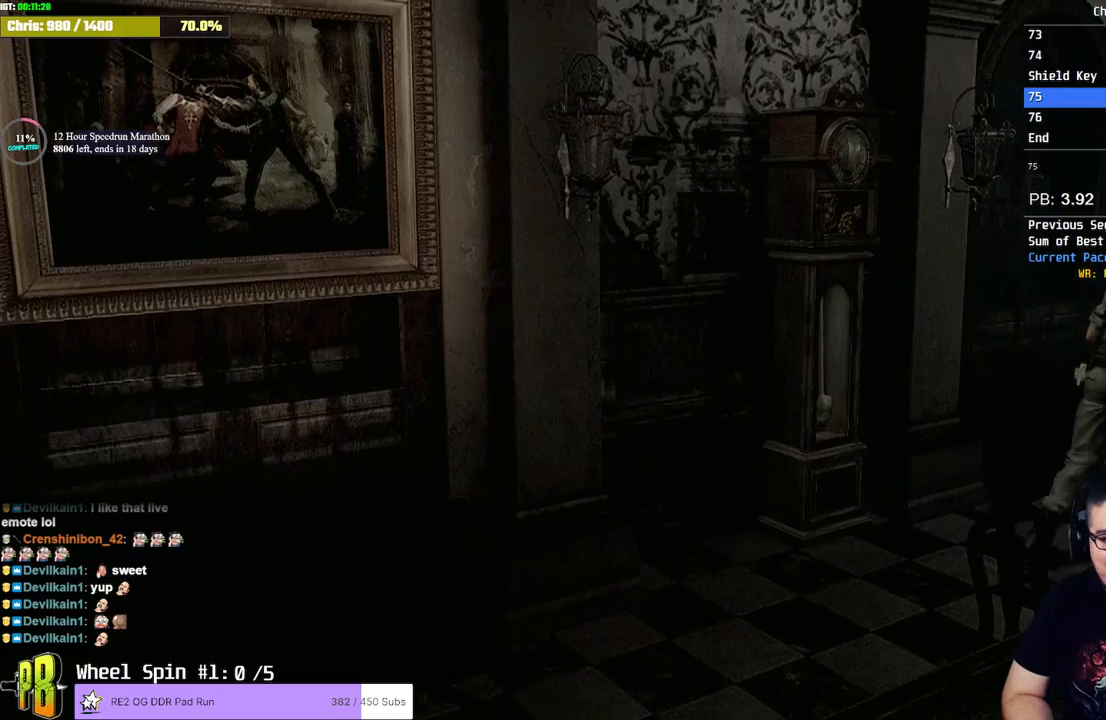
{"buttons": [], "left_stick": "right", "right_stick": "center", "events": []}
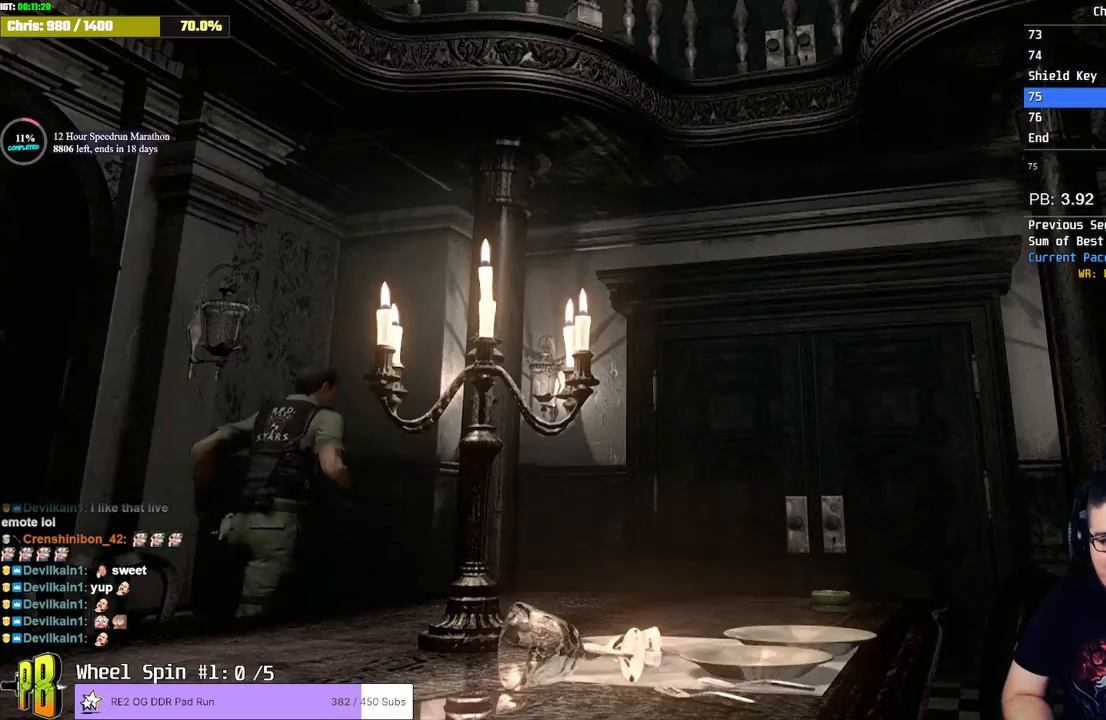
{"buttons": [], "left_stick": "right", "right_stick": "center", "events": []}
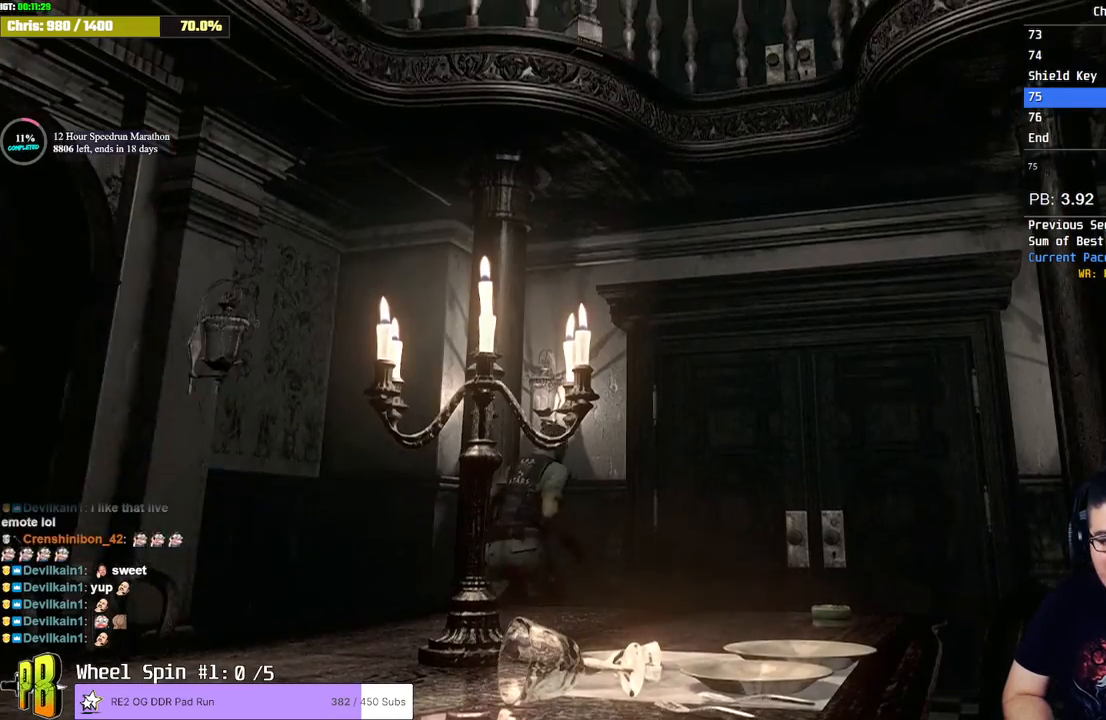
{"buttons": ["CROSS"], "left_stick": "right", "right_stick": "center", "events": [[267, "CROSS", "down"]]}
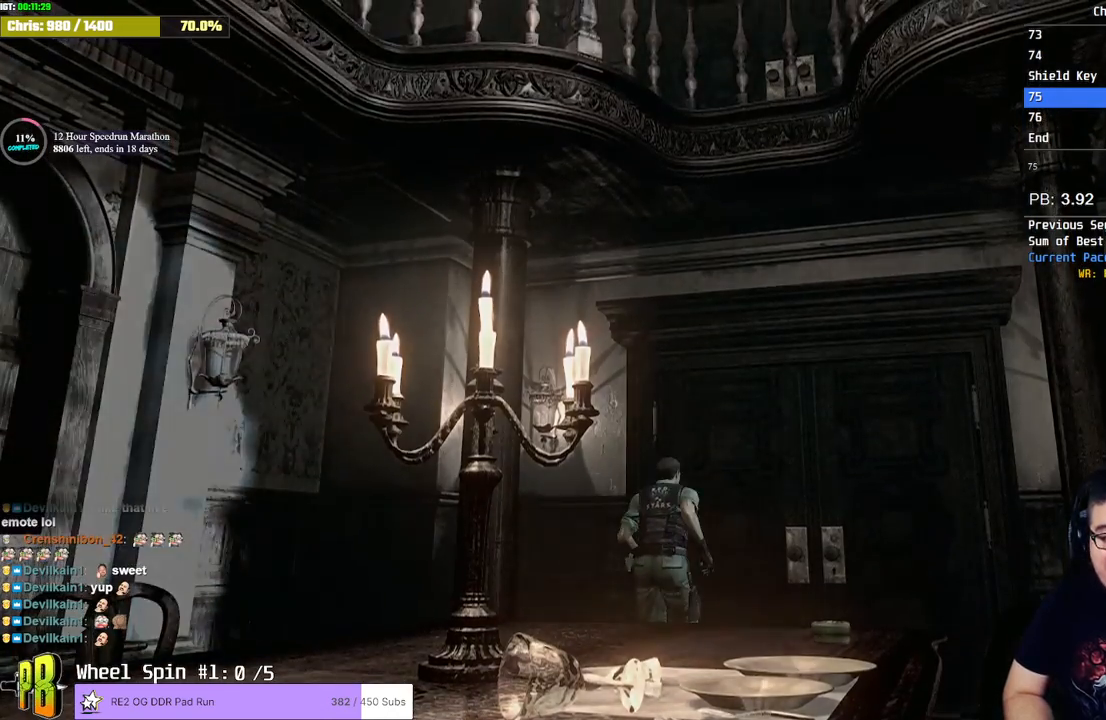
{"buttons": [], "left_stick": "center", "right_stick": "center", "events": [[267, "CROSS", "up"], [317, "left_stick", "center"]]}
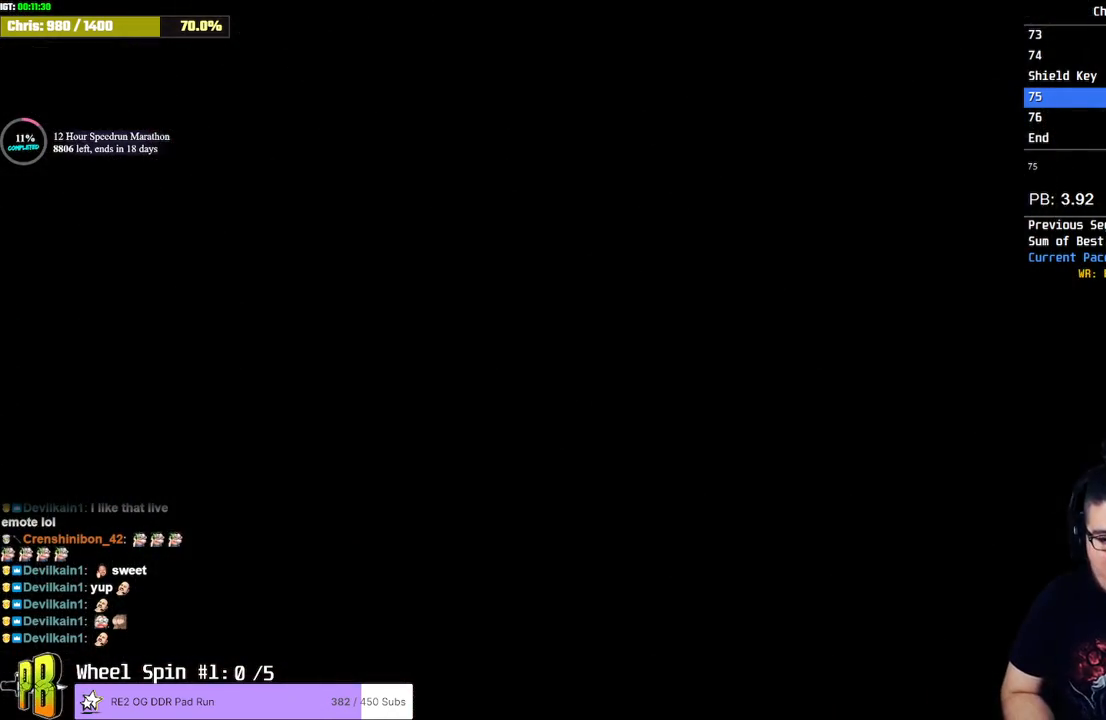
{"buttons": [], "left_stick": "center", "right_stick": "center", "events": []}
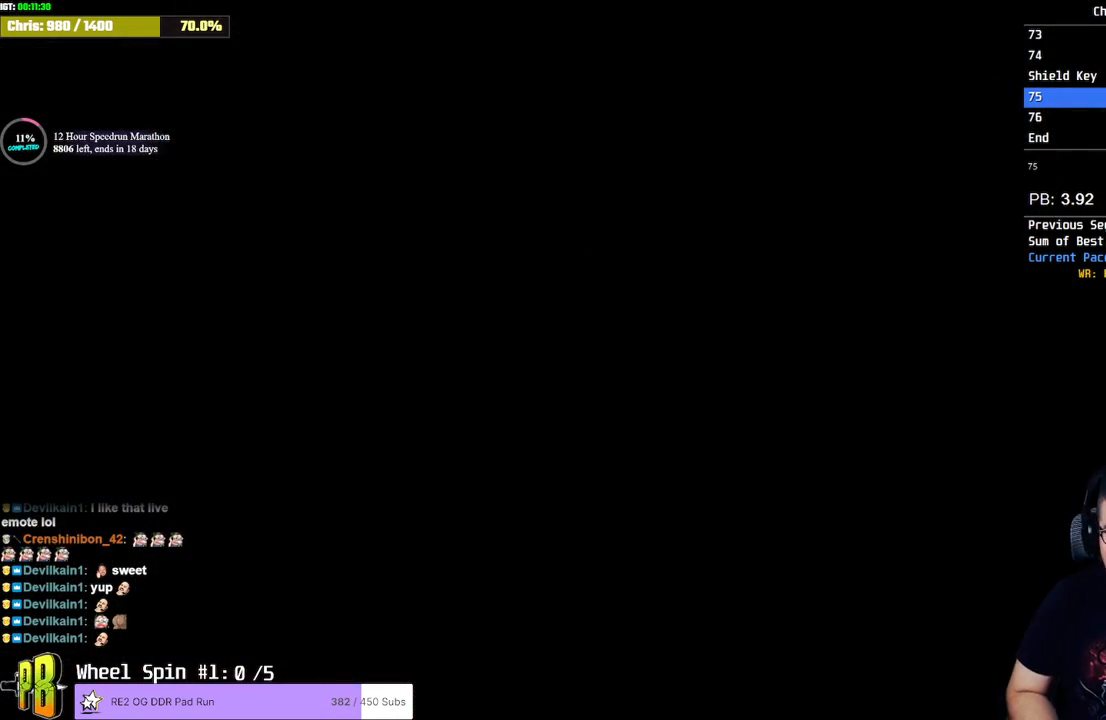
{"buttons": ["SQUARE", "DPAD_UP"], "left_stick": "center", "right_stick": "center", "events": [[250, "SQUARE", "down"], [300, "DPAD_UP", "down"]]}
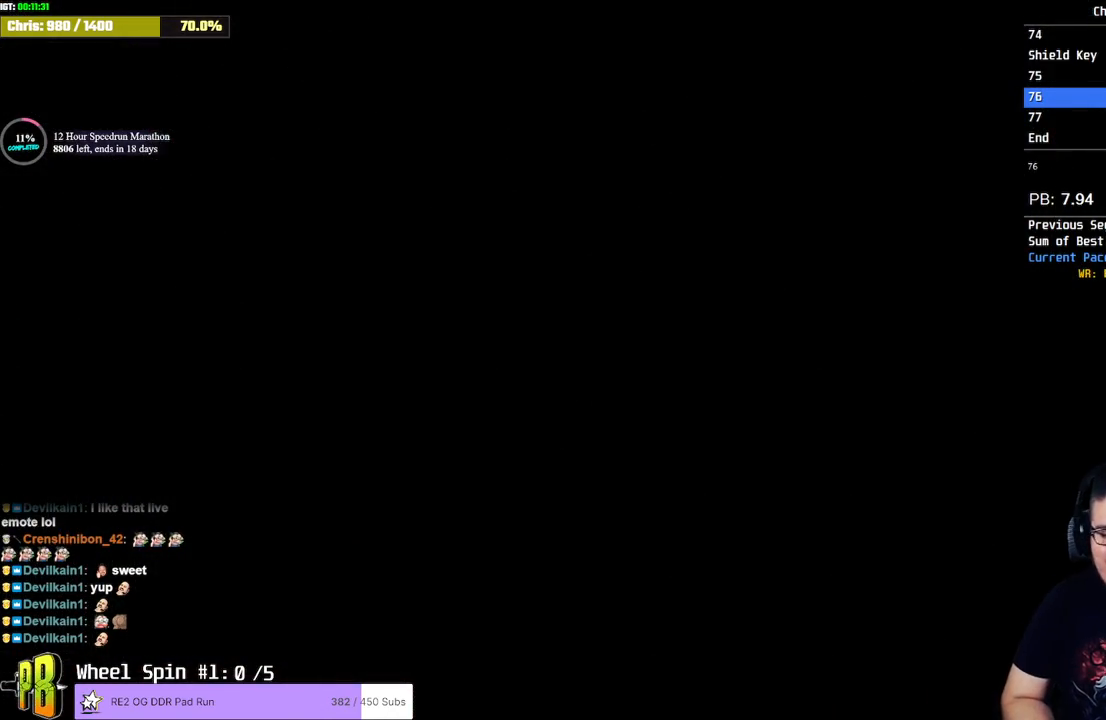
{"buttons": ["SQUARE", "L1", "DPAD_UP"], "left_stick": "center", "right_stick": "center", "events": [[283, "L1", "down"]]}
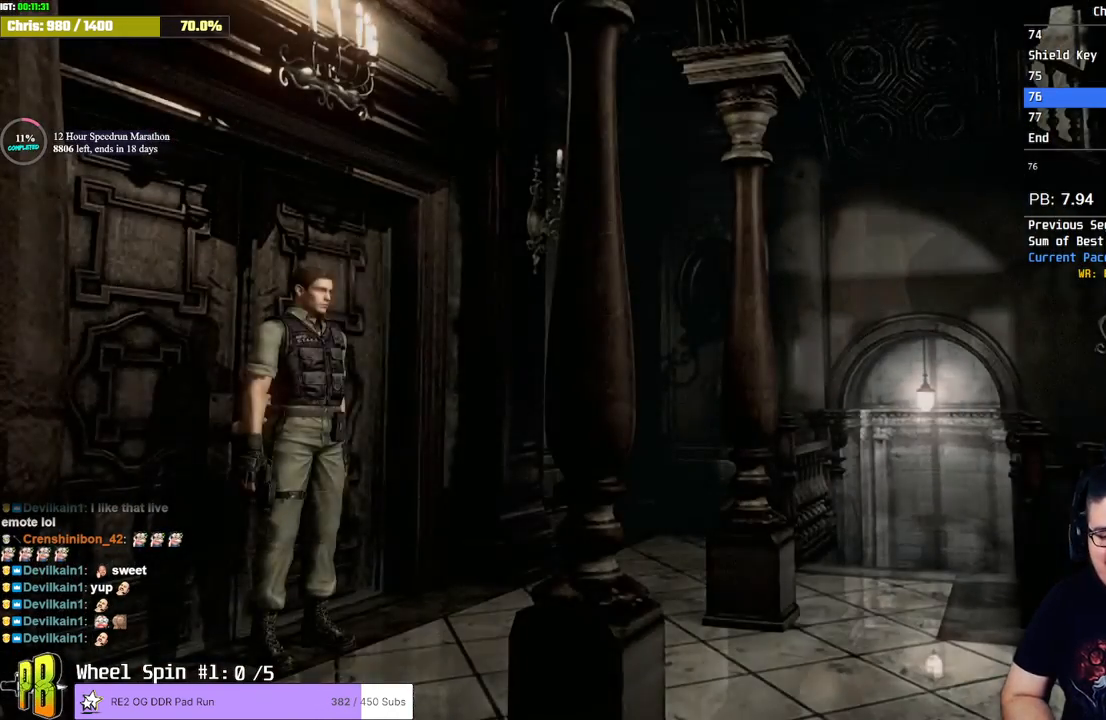
{"buttons": ["SQUARE", "DPAD_UP"], "left_stick": "center", "right_stick": "center", "events": [[317, "L1", "up"]]}
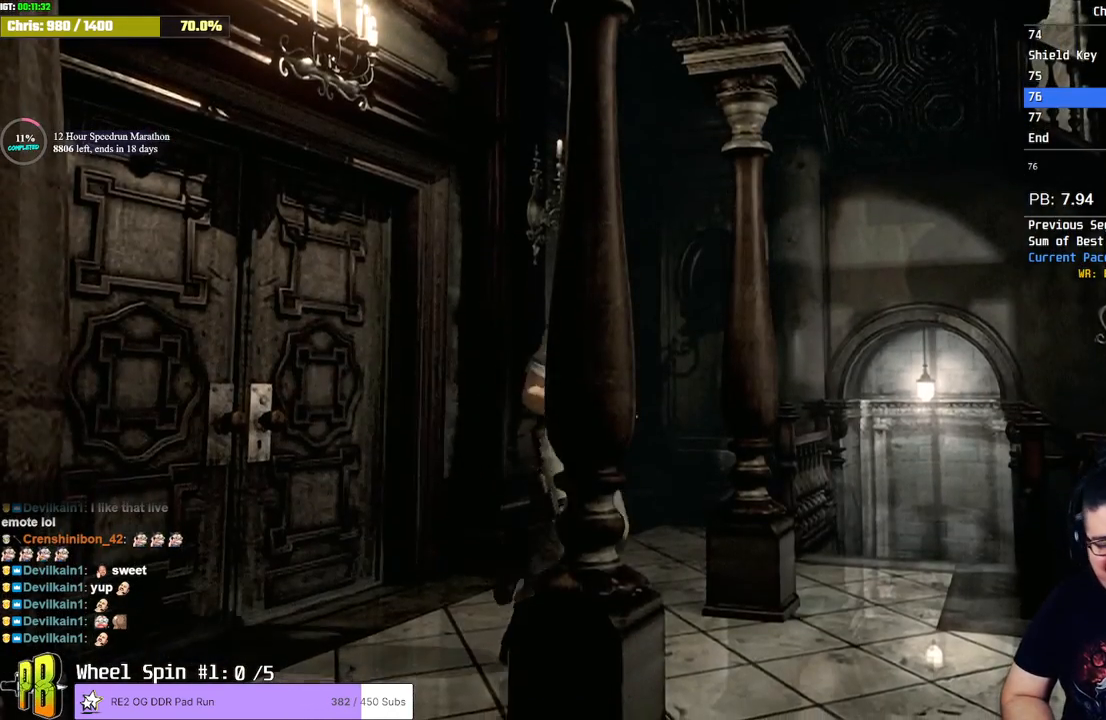
{"buttons": ["SQUARE", "DPAD_UP"], "left_stick": "center", "right_stick": "center"}
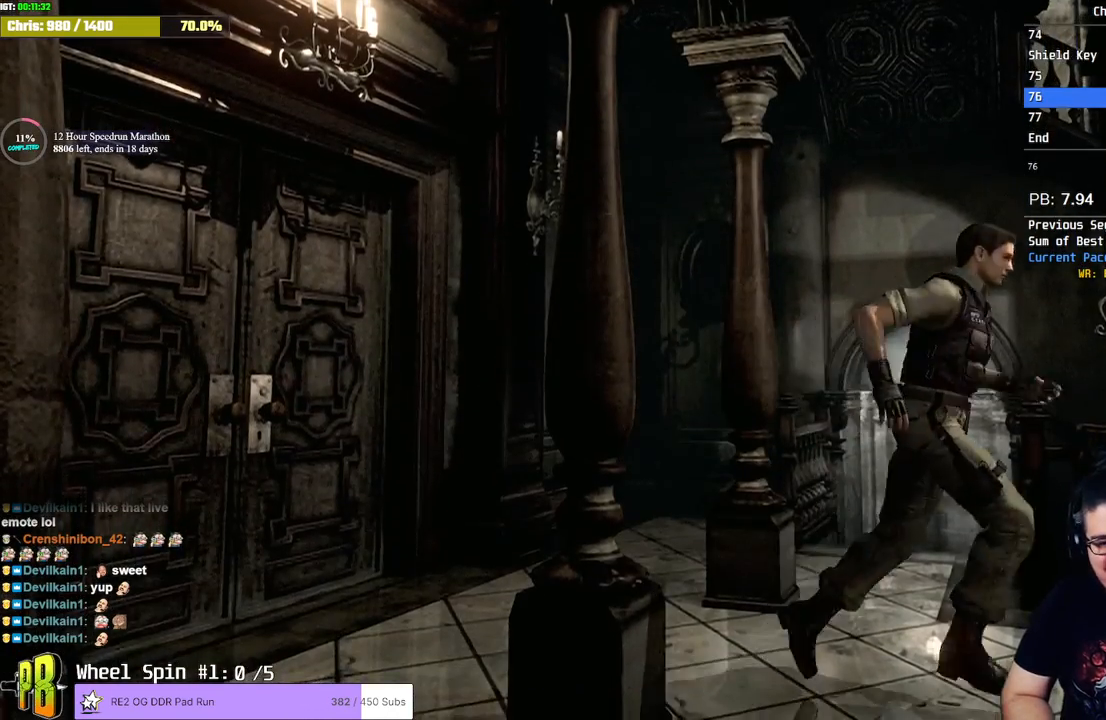
{"buttons": ["SQUARE", "DPAD_UP", "DPAD_LEFT"], "left_stick": "center", "right_stick": "center", "events": [[500, "DPAD_LEFT", "down"]]}
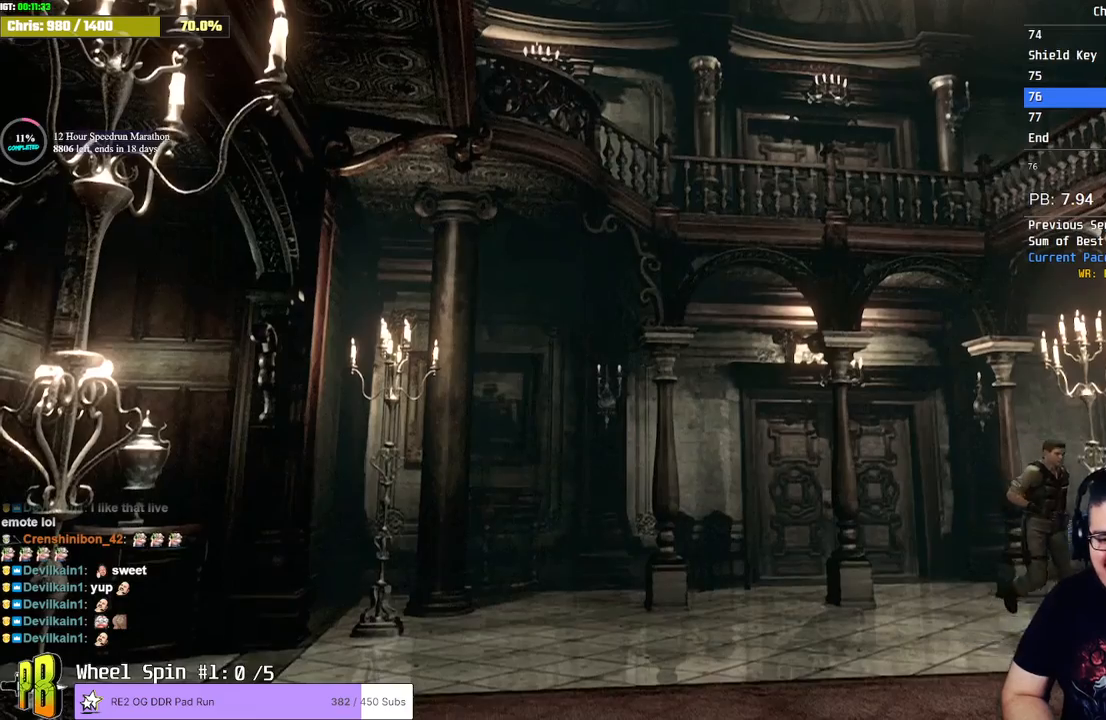
{"buttons": ["SQUARE", "DPAD_UP", "DPAD_LEFT"], "left_stick": "center", "right_stick": "right", "events": [[250, "DPAD_LEFT", "up"], [417, "DPAD_LEFT", "down"], [467, "right_stick", "right"]]}
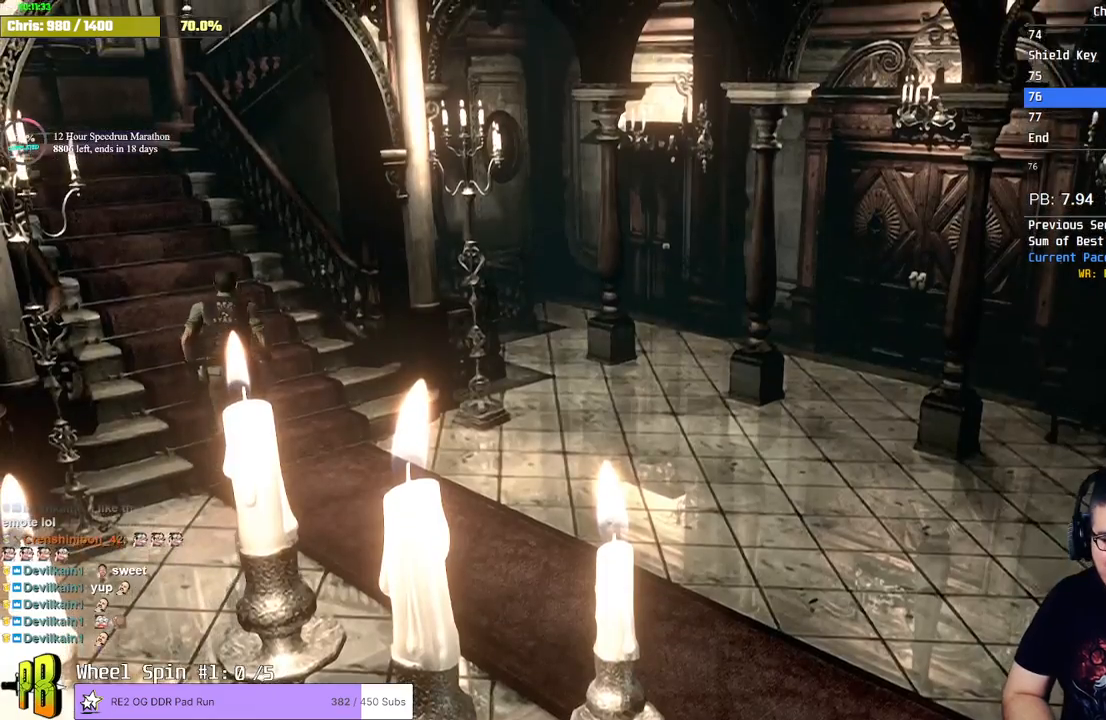
{"buttons": ["DPAD_UP"], "left_stick": "center", "right_stick": "left", "events": [[17, "SQUARE", "up"], [100, "DPAD_LEFT", "up"], [117, "right_stick", "left"], [200, "right_stick", "up"], [283, "right_stick", "left"], [400, "right_stick", "up-right"], [500, "right_stick", "left"]]}
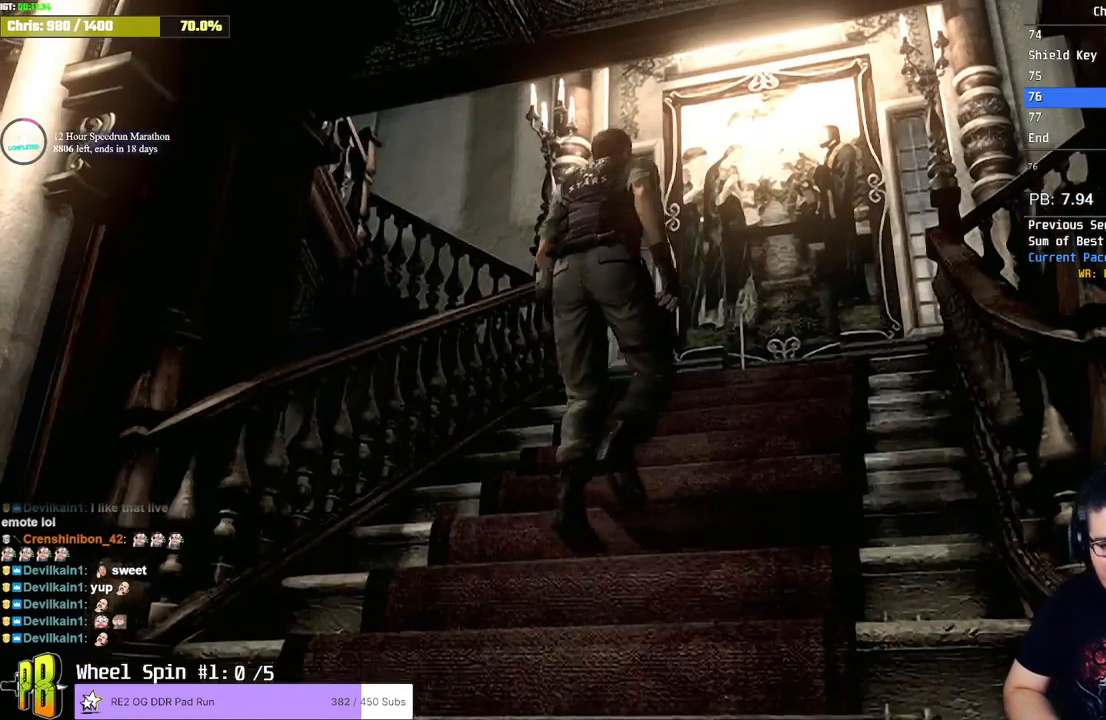
{"buttons": ["DPAD_UP"], "left_stick": "center", "right_stick": "up", "events": [[83, "right_stick", "up-right"], [183, "right_stick", "left"], [267, "right_stick", "up"], [367, "right_stick", "down"], [467, "right_stick", "up"]]}
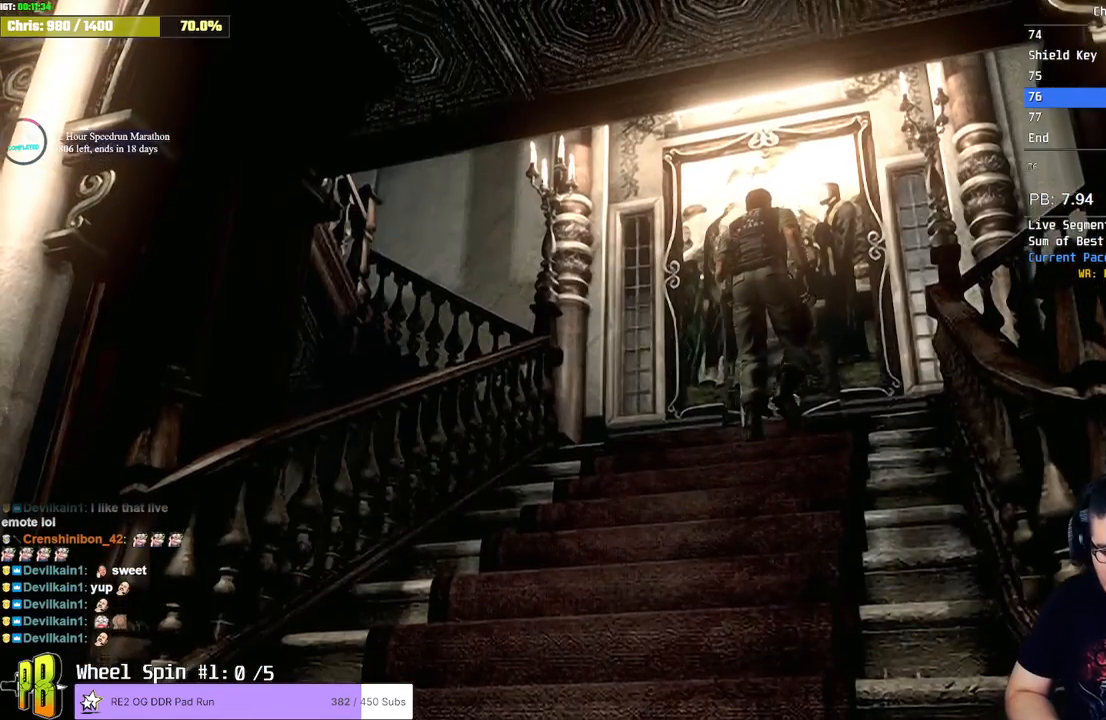
{"buttons": ["DPAD_UP", "DPAD_RIGHT"], "left_stick": "center", "right_stick": "left", "events": [[67, "right_stick", "right"], [117, "right_stick", "down"], [133, "DPAD_RIGHT", "down"], [167, "right_stick", "left"], [200, "SQUARE", "down"], [233, "right_stick", "center"], [483, "SQUARE", "up"], [500, "right_stick", "left"]]}
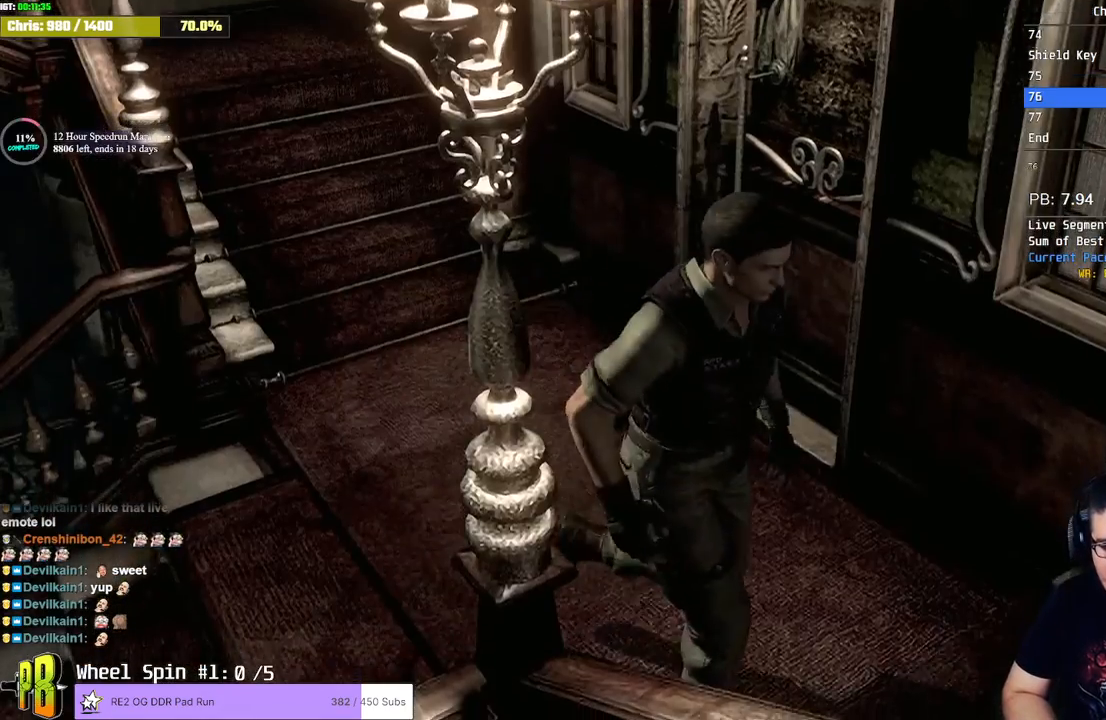
{"buttons": ["DPAD_UP", "DPAD_RIGHT"], "left_stick": "center", "right_stick": "center", "events": [[100, "DPAD_RIGHT", "up"], [117, "right_stick", "right"], [233, "right_stick", "left"], [283, "right_stick", "up"], [350, "right_stick", "right"], [433, "right_stick", "left"], [483, "DPAD_RIGHT", "down"], [500, "right_stick", "center"]]}
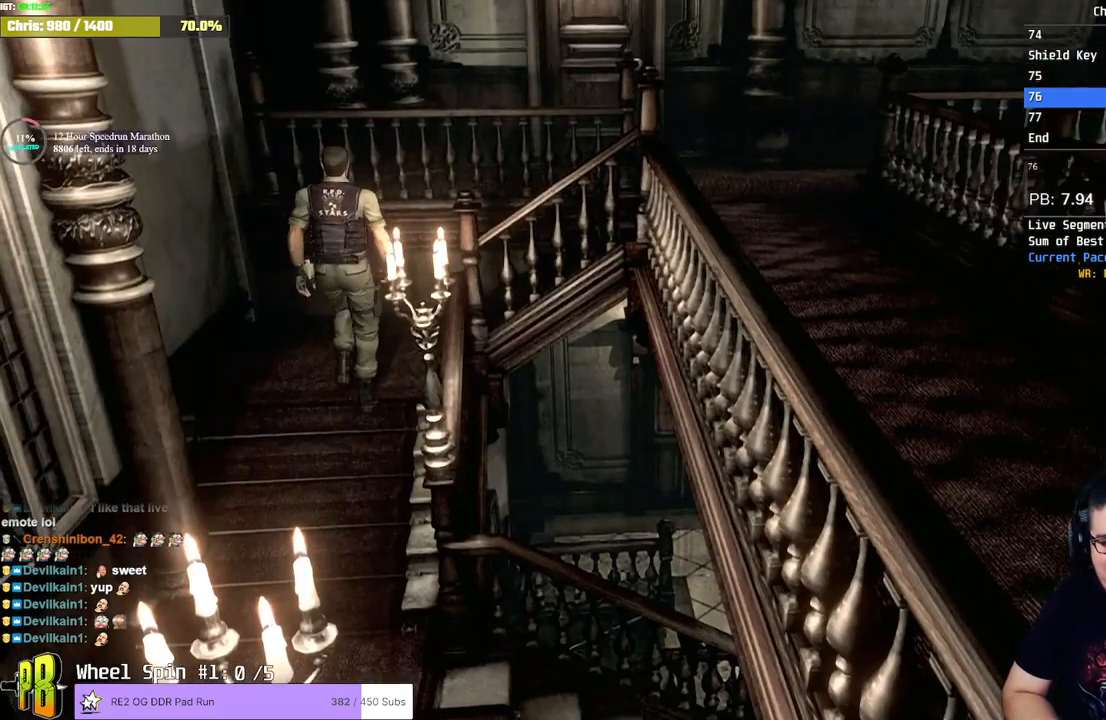
{"buttons": ["DPAD_UP"], "left_stick": "center", "right_stick": "down-left", "events": [[33, "SQUARE", "down"], [267, "SQUARE", "up"], [317, "right_stick", "left"], [400, "right_stick", "up"], [500, "DPAD_RIGHT", "up"], [500, "right_stick", "down-left"]]}
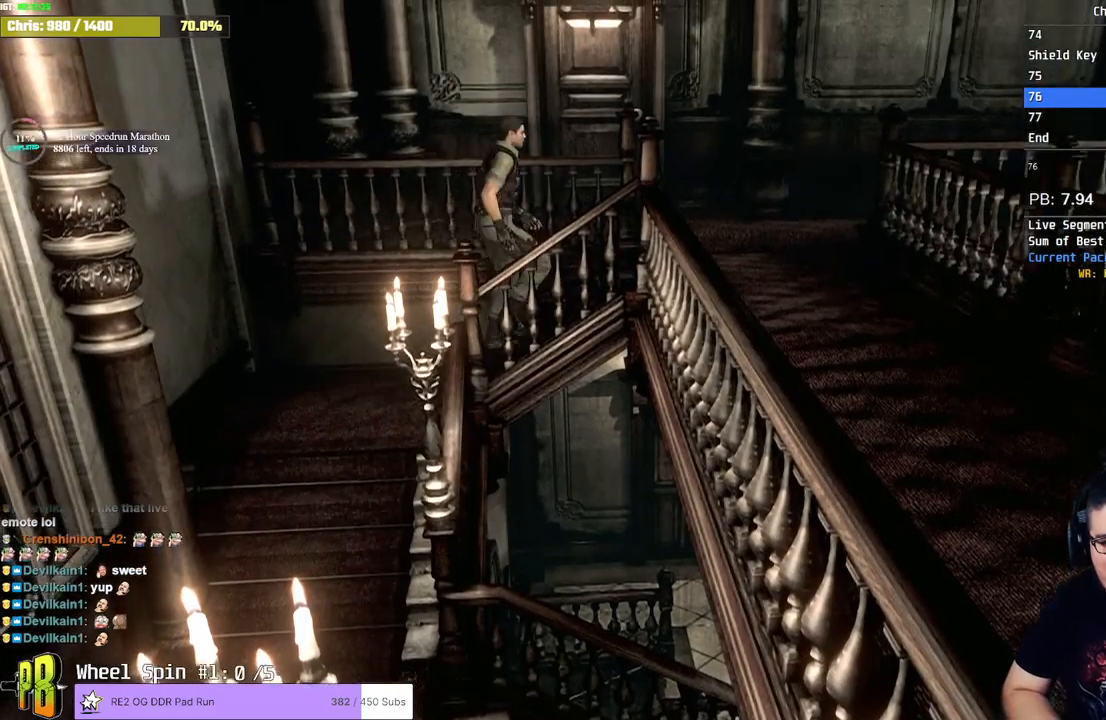
{"buttons": ["SQUARE", "DPAD_UP", "DPAD_LEFT"], "left_stick": "center", "right_stick": "center", "events": [[67, "right_stick", "up-left"], [117, "right_stick", "up-right"], [200, "right_stick", "left"], [250, "DPAD_LEFT", "down"], [317, "right_stick", "up"], [367, "SQUARE", "down"], [367, "right_stick", "center"]]}
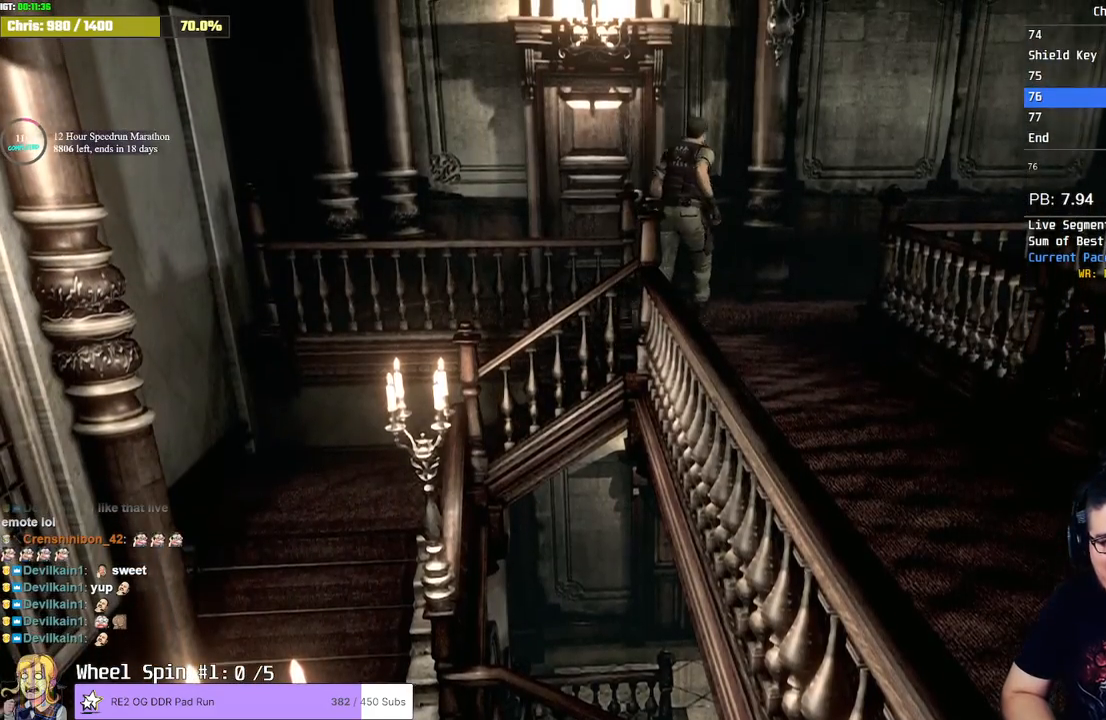
{"buttons": ["CROSS", "SQUARE", "DPAD_UP"], "left_stick": "center", "right_stick": "center", "events": [[317, "CROSS", "down"], [317, "DPAD_LEFT", "up"]]}
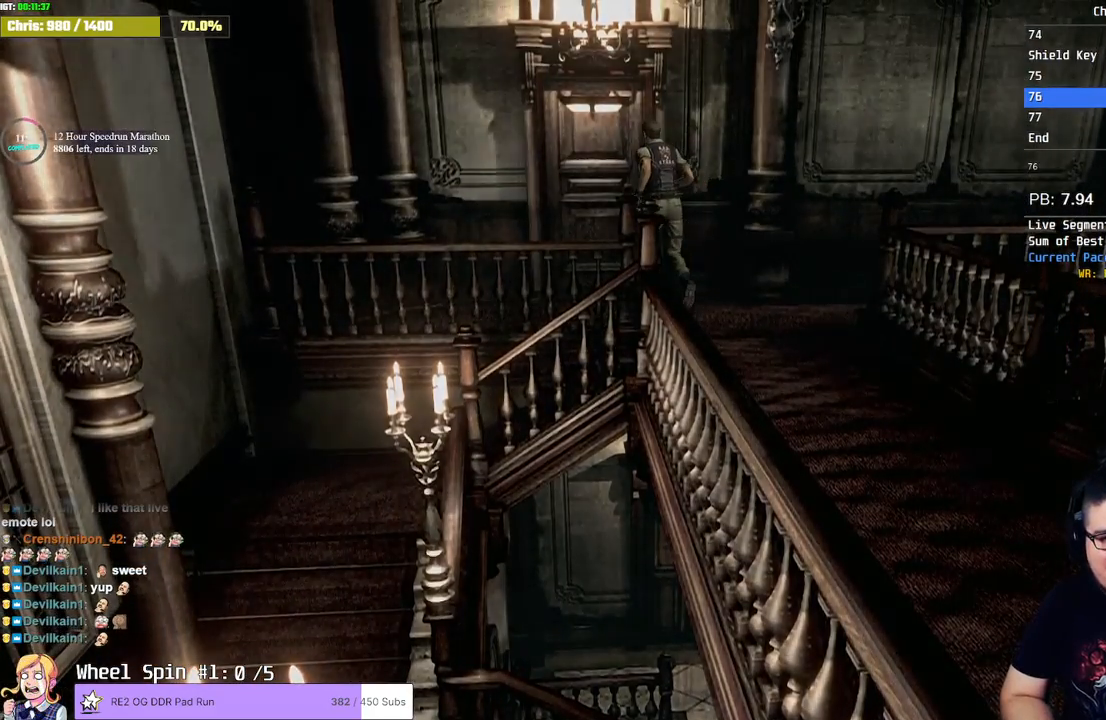
{"buttons": [], "left_stick": "center", "right_stick": "center", "events": [[167, "DPAD_UP", "up"], [200, "SQUARE", "up"], [250, "CROSS", "up"]]}
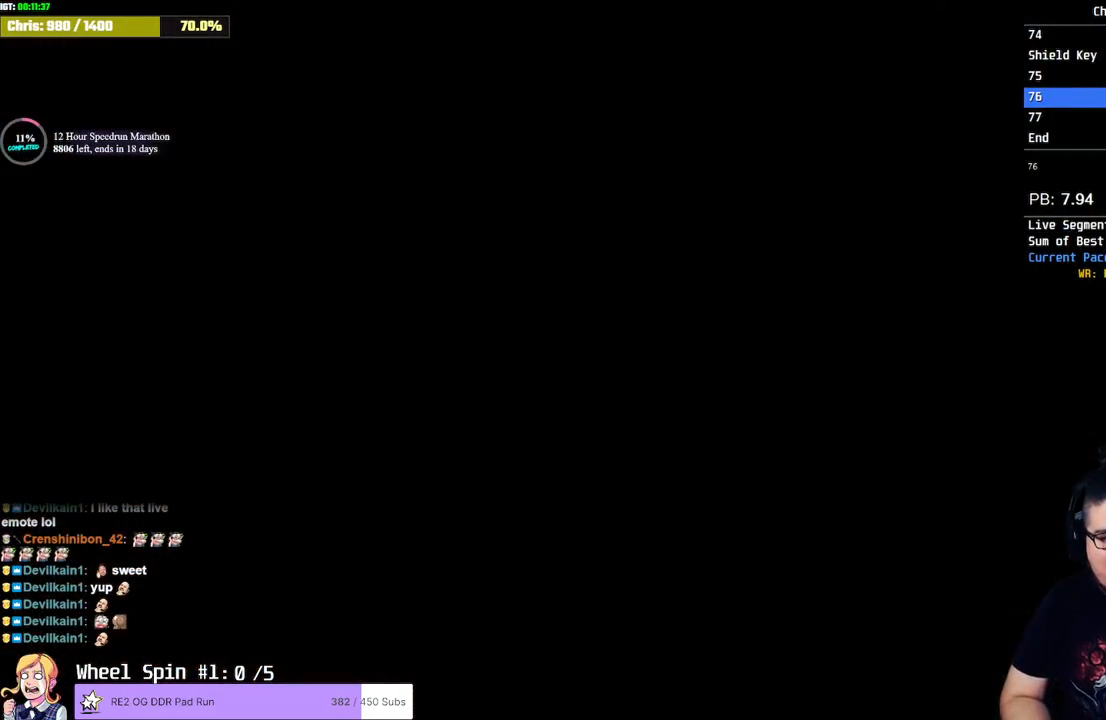
{"buttons": [], "left_stick": "center", "right_stick": "center", "events": []}